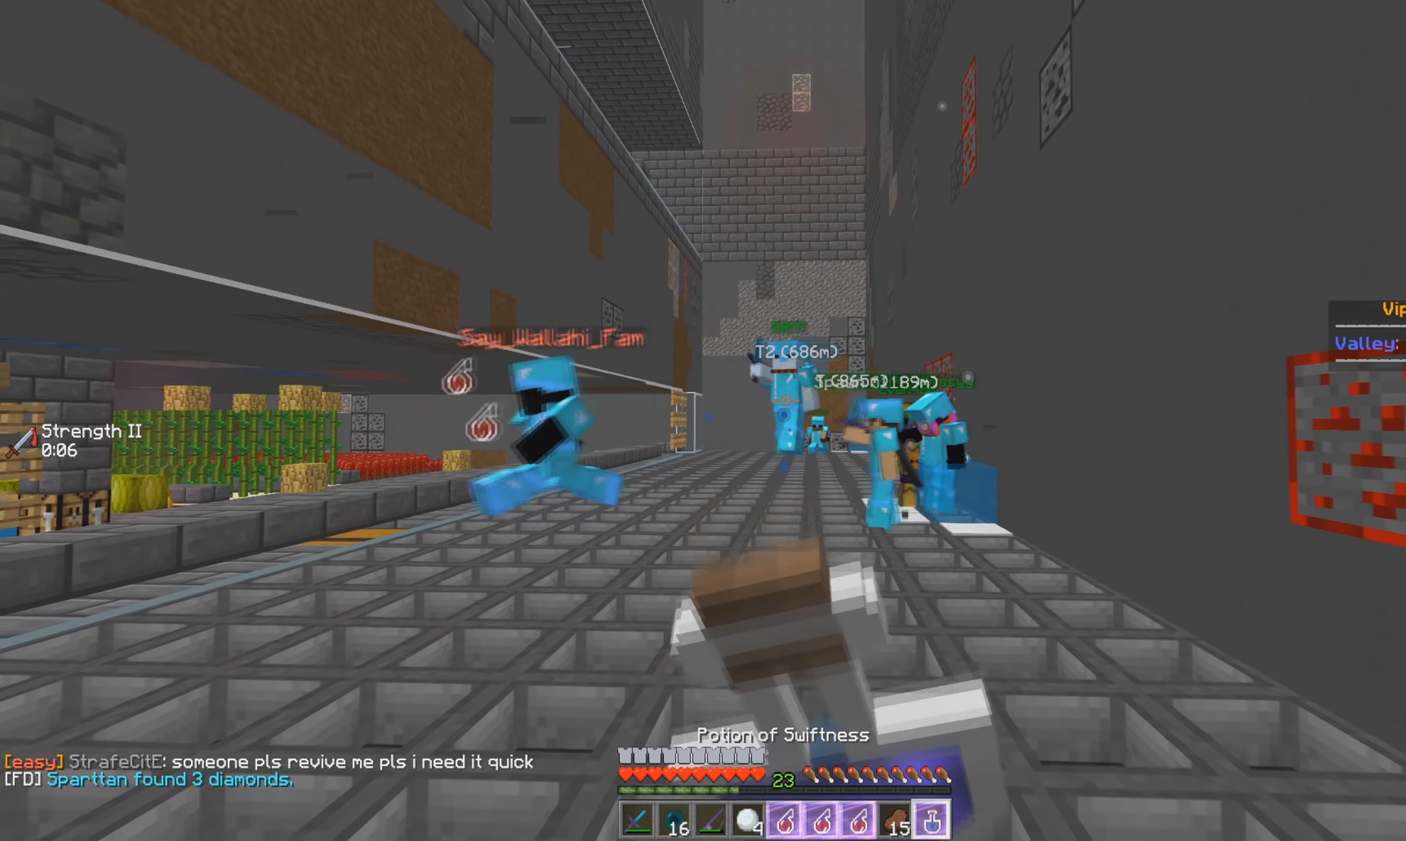
Gameplay with keyboard and mouse; each line is a JSON object with the keys and mouse buttons held at the frame after it. "events" lists presses ("down") and releases ("up") of "a", "d", "s", "w", "mouse_left" and "mouse_right" between this image and that frame as [ms after this image, input, new state], when the widget could be followed in between. "mouse_left", "mouse_right" = the "left", "right" buttons of the "mouse" list. No other keys are recorded. Fast repeated clicks can show as one long hold. Mouse movement is not recorded.
{"keys": ["a", "s"], "mouse": ["right"], "events": [[250, "a", "down"]]}
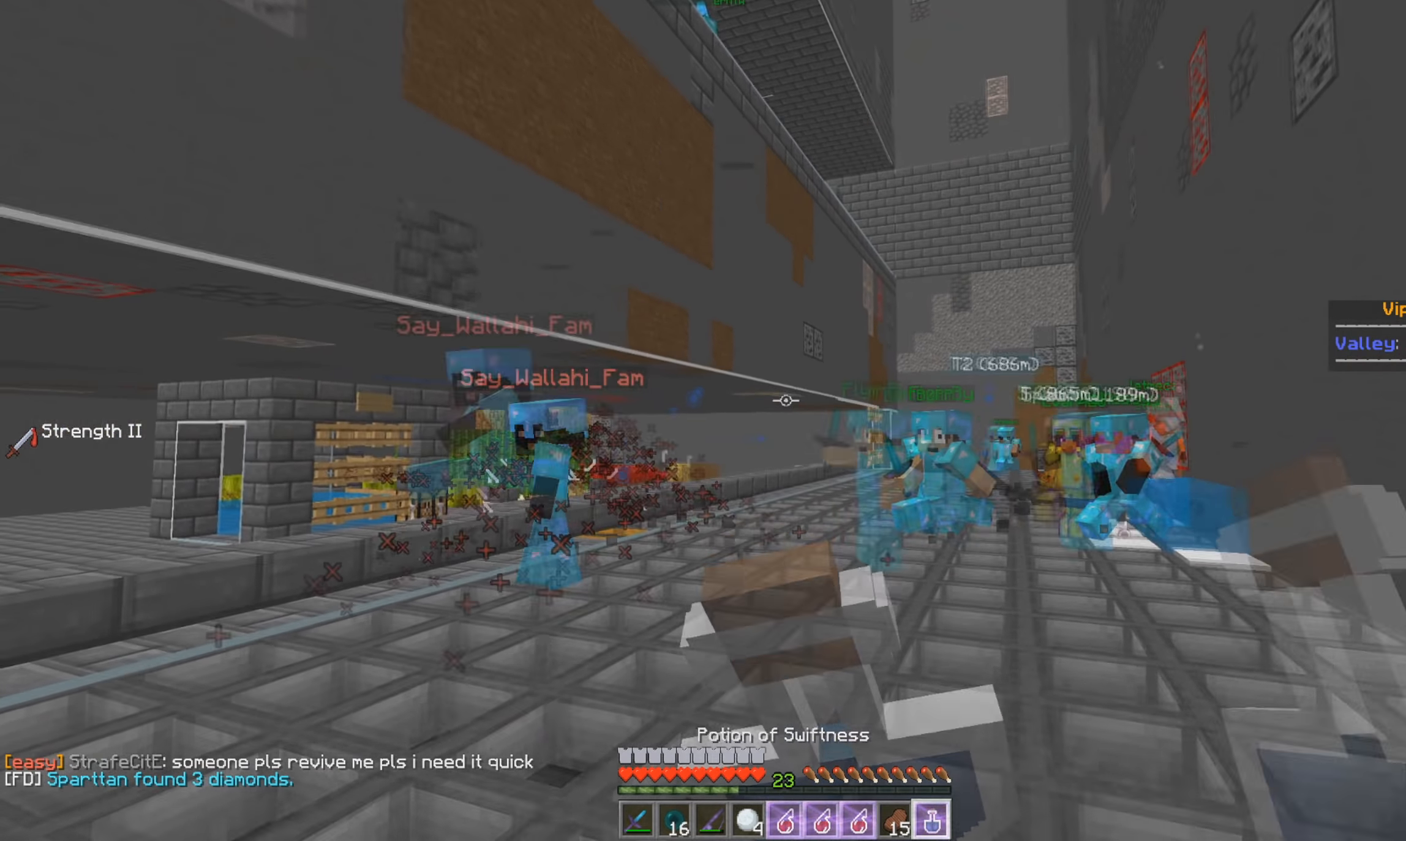
{"keys": ["s"], "mouse": [], "events": [[234, "a", "up"], [417, "mouse_right", "up"]]}
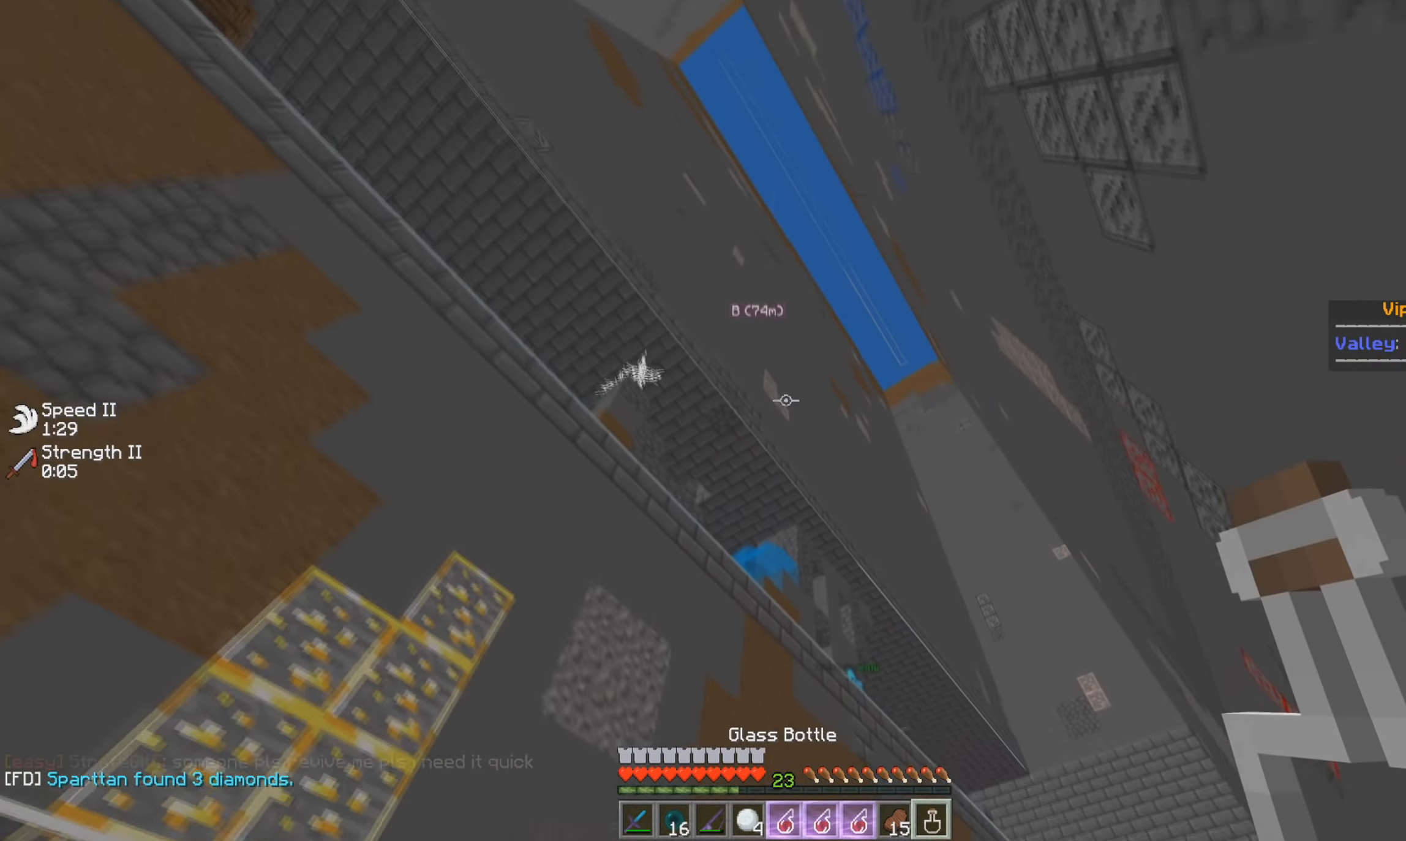
{"keys": [], "mouse": [], "events": [[450, "s", "up"]]}
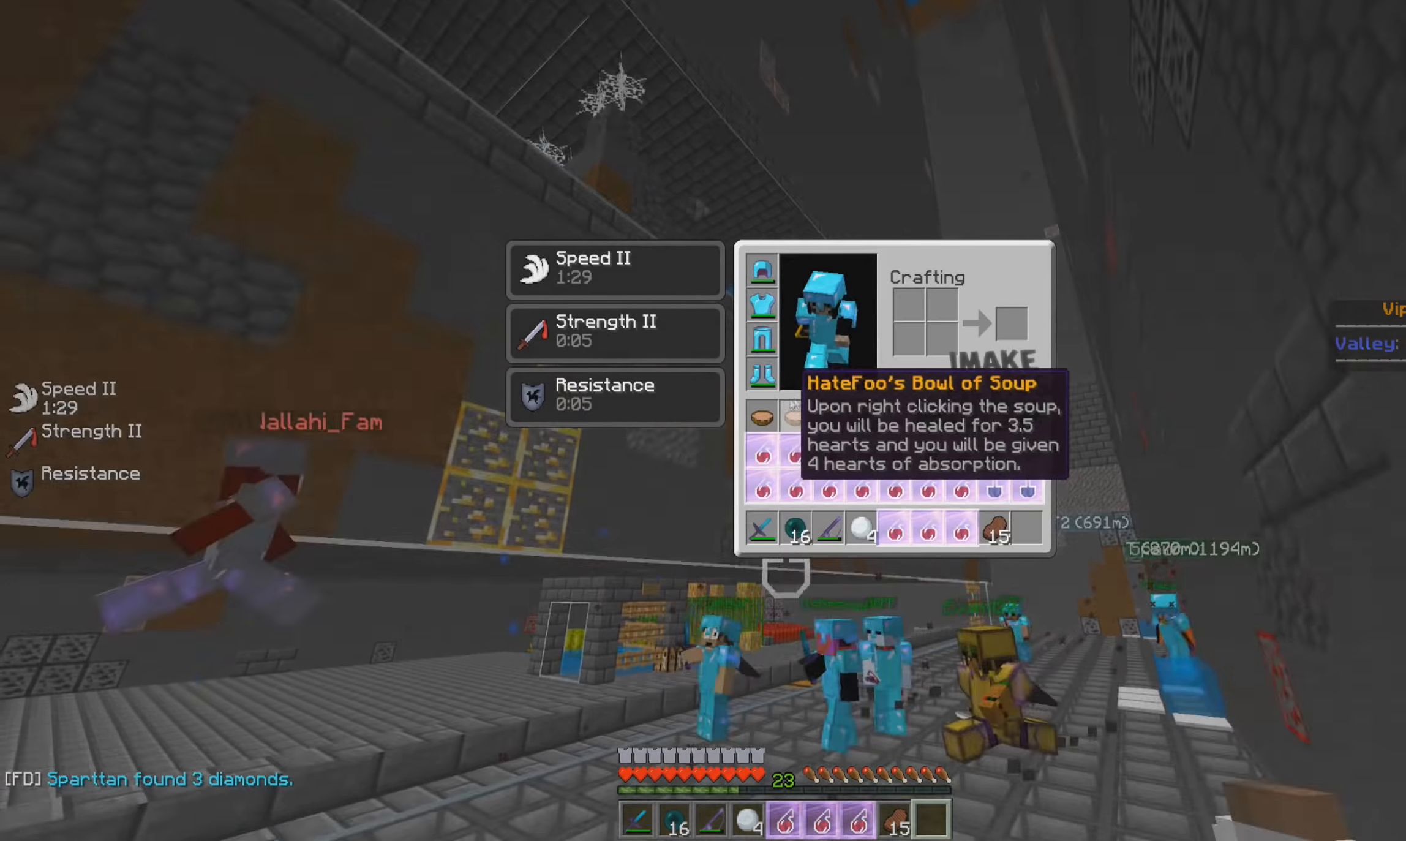
{"keys": [], "mouse": [], "events": []}
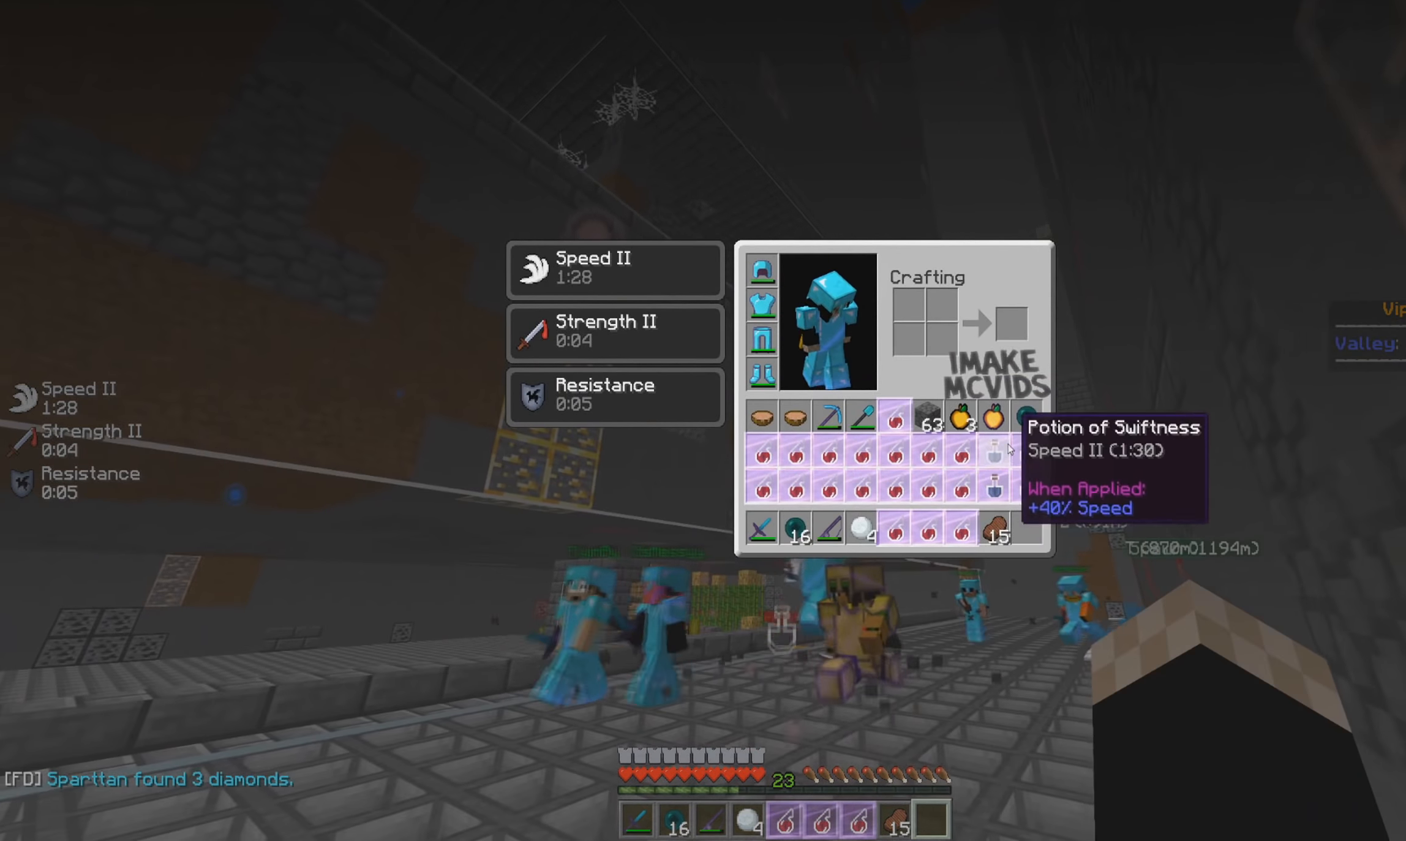
{"keys": [], "mouse": []}
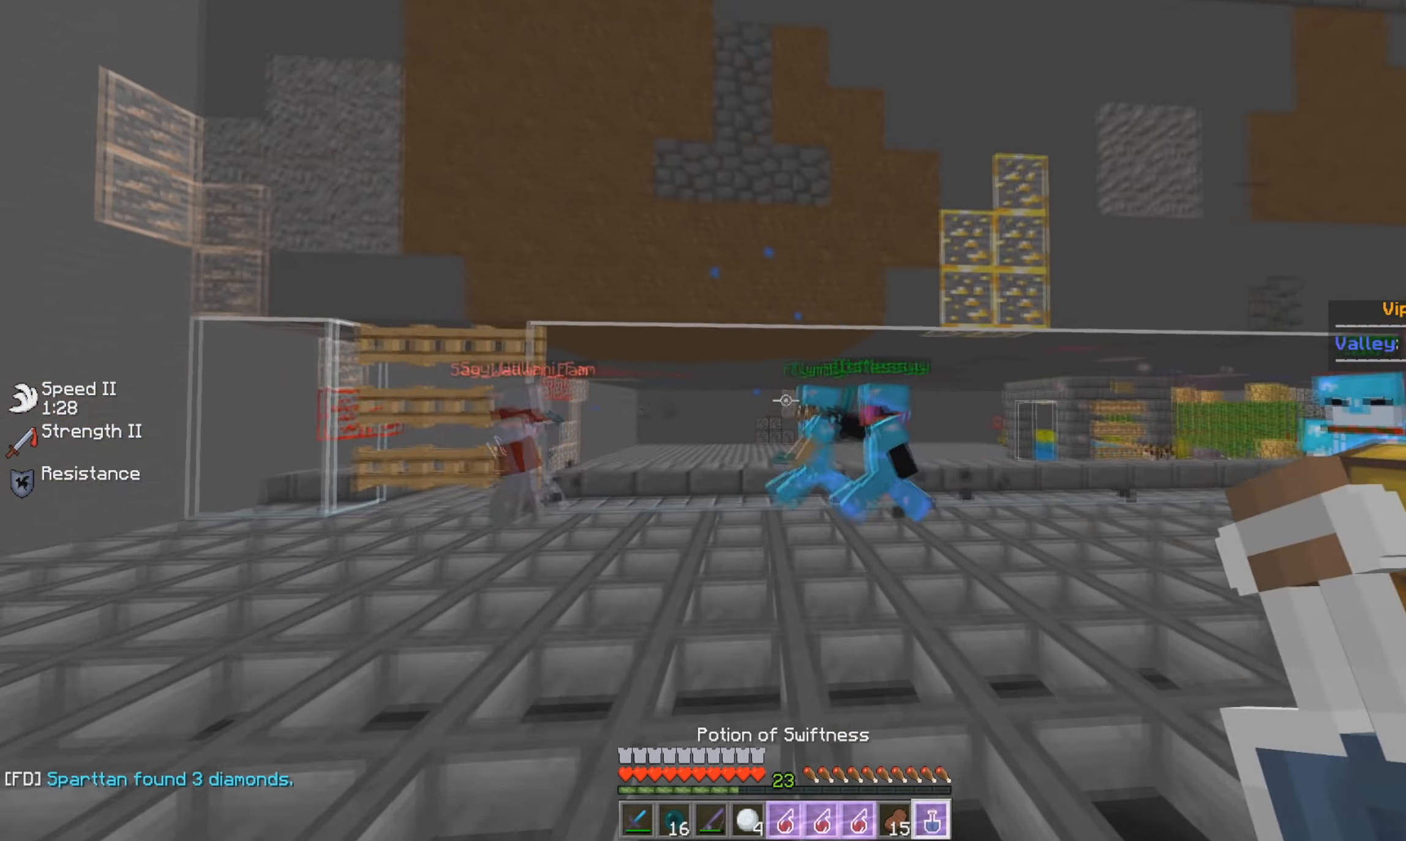
{"keys": ["a", "w"], "mouse": ["left"], "events": [[134, "w", "down"], [467, "mouse_left", "down"], [484, "a", "down"]]}
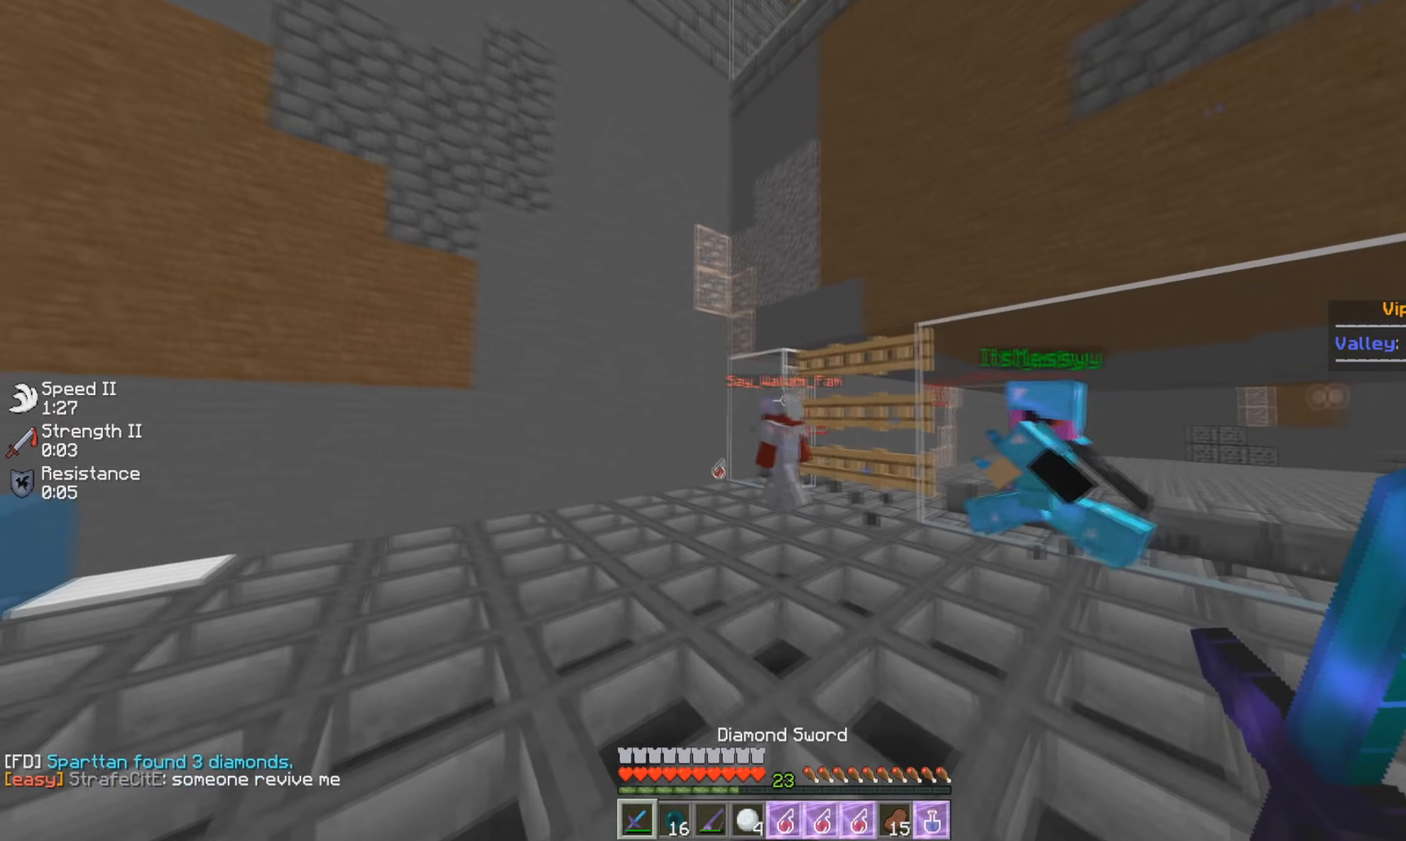
{"keys": ["a", "w"], "mouse": ["left"], "events": [[83, "mouse_left", "up"], [133, "mouse_left", "down"], [200, "a", "up"], [217, "mouse_left", "up"], [417, "a", "down"], [417, "mouse_left", "down"]]}
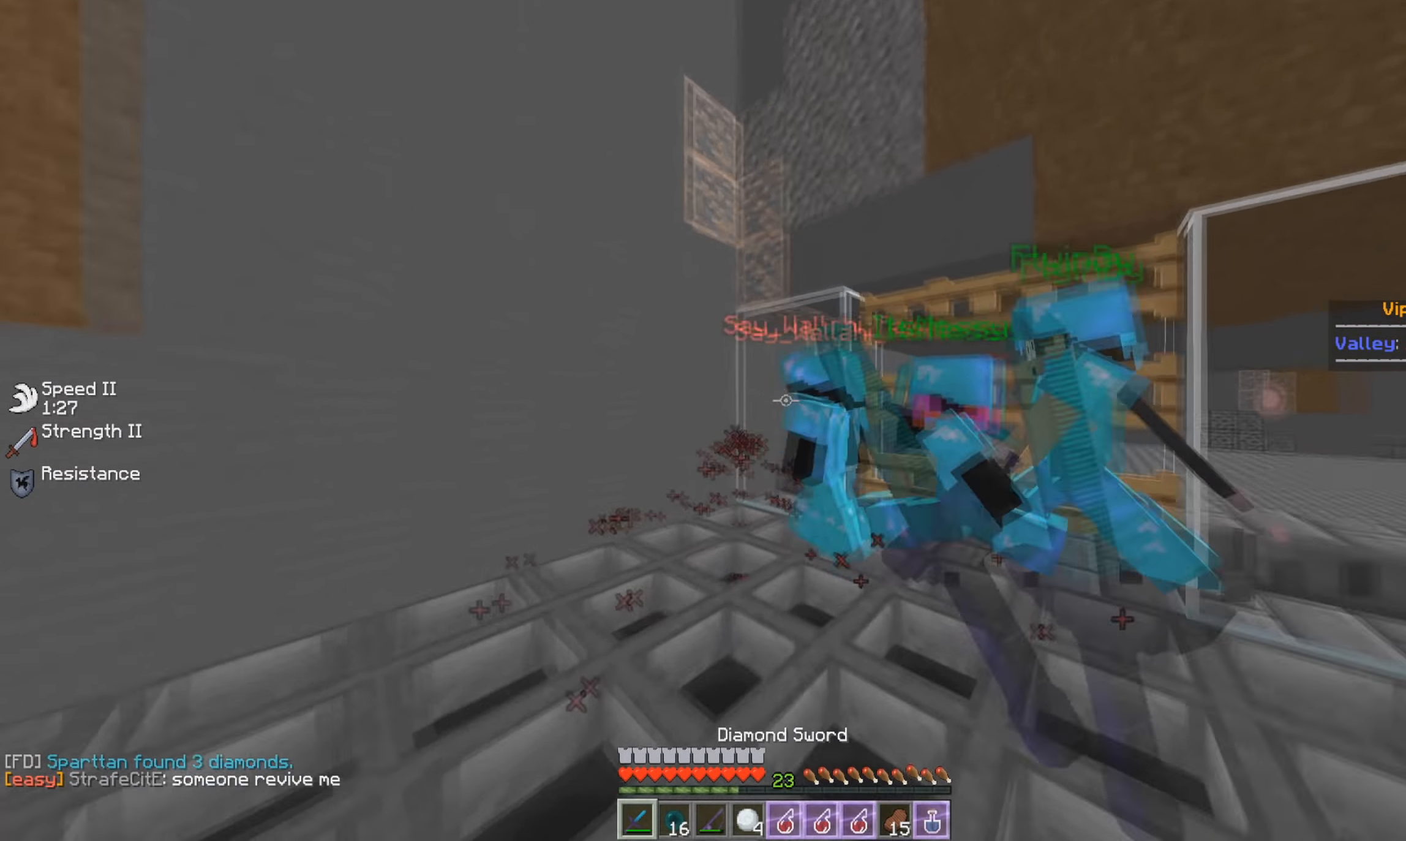
{"keys": [], "mouse": ["left"], "events": [[166, "mouse_left", "up"], [200, "mouse_left", "down"], [383, "w", "up"], [450, "a", "up"]]}
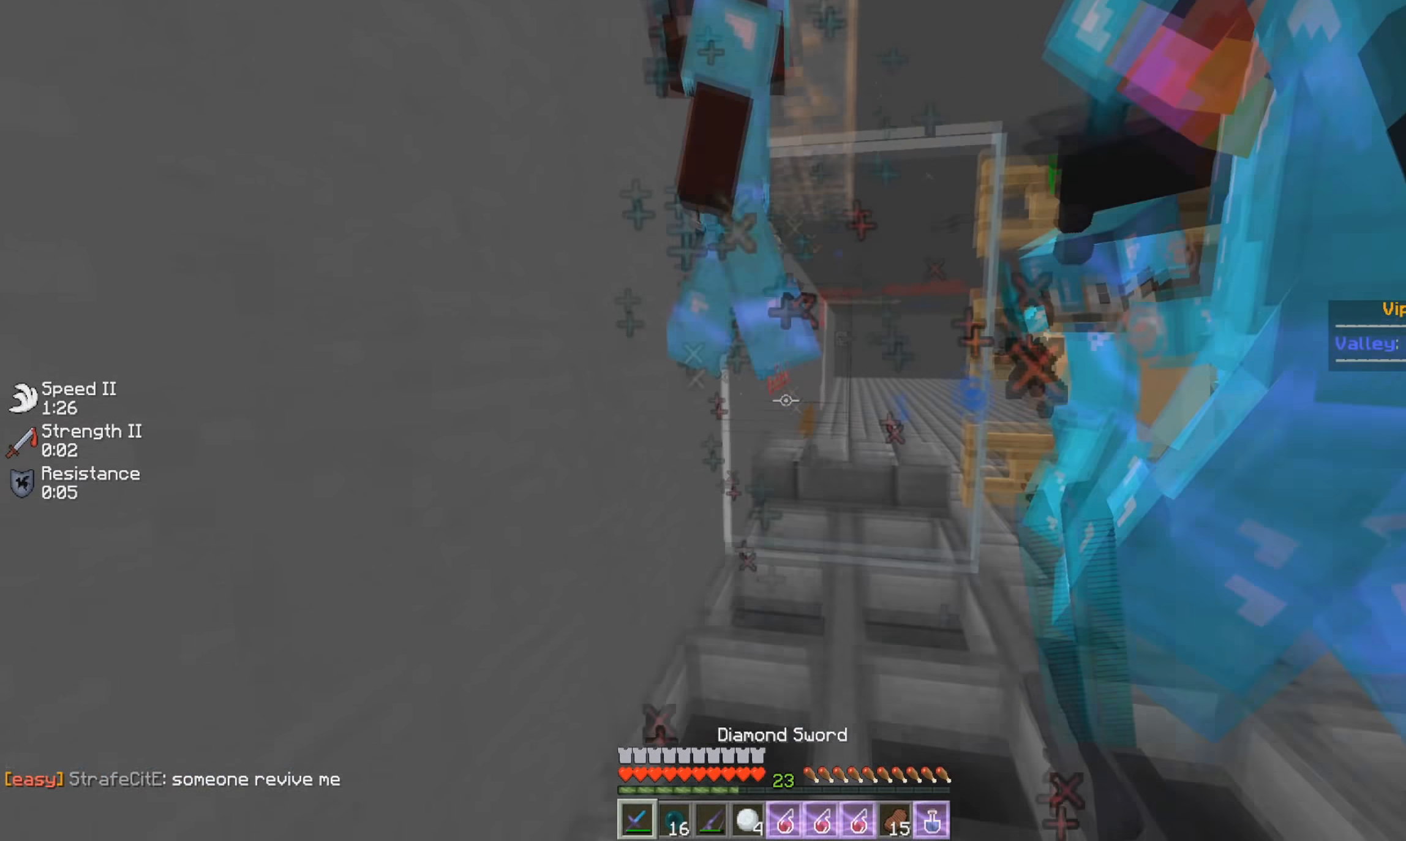
{"keys": [], "mouse": [], "events": [[67, "mouse_left", "up"], [117, "mouse_left", "down"], [501, "mouse_left", "up"]]}
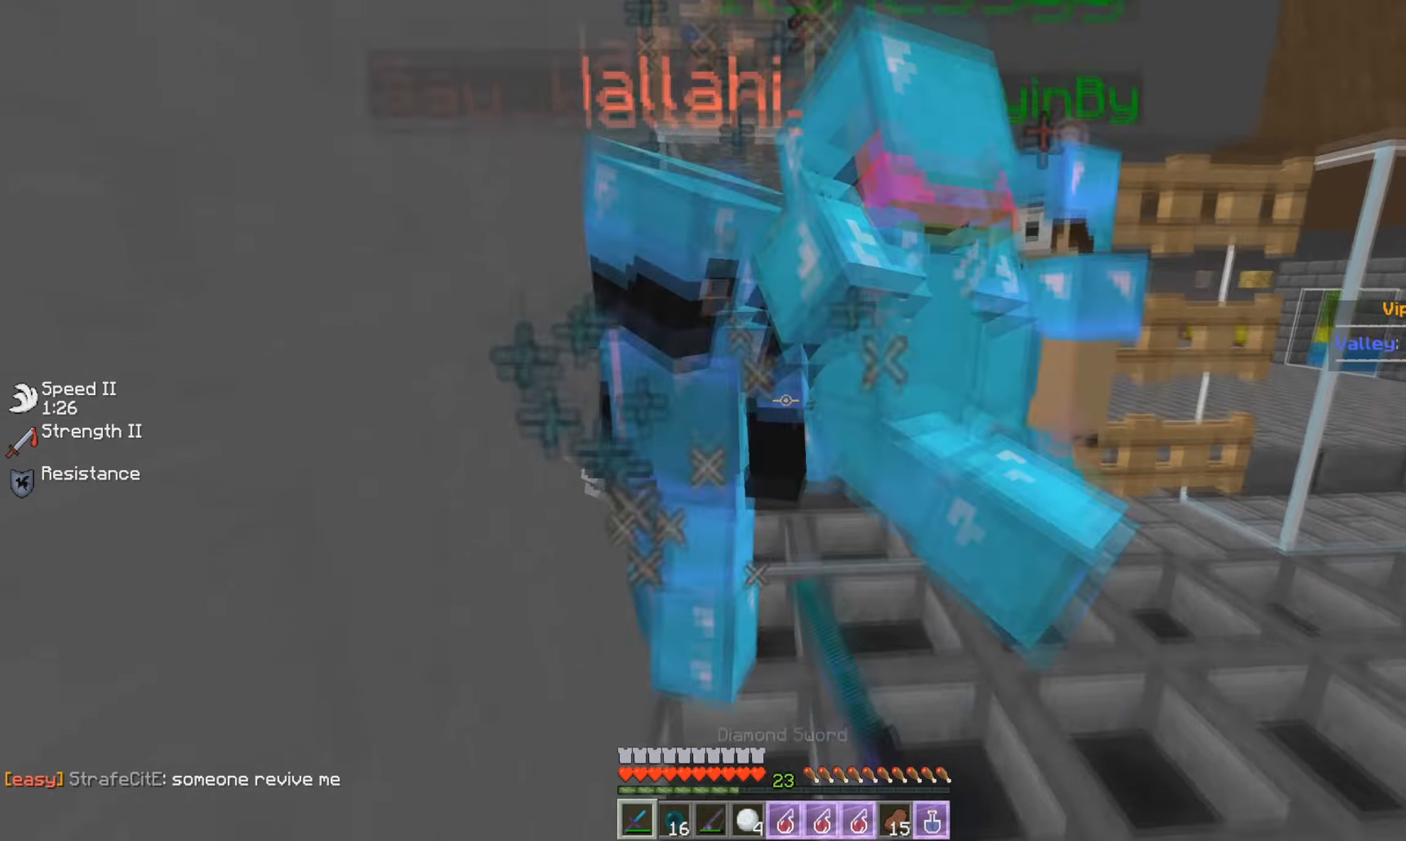
{"keys": [], "mouse": ["left"], "events": [[33, "mouse_left", "down"], [100, "d", "down"], [300, "d", "up"], [433, "mouse_left", "up"], [483, "mouse_left", "down"]]}
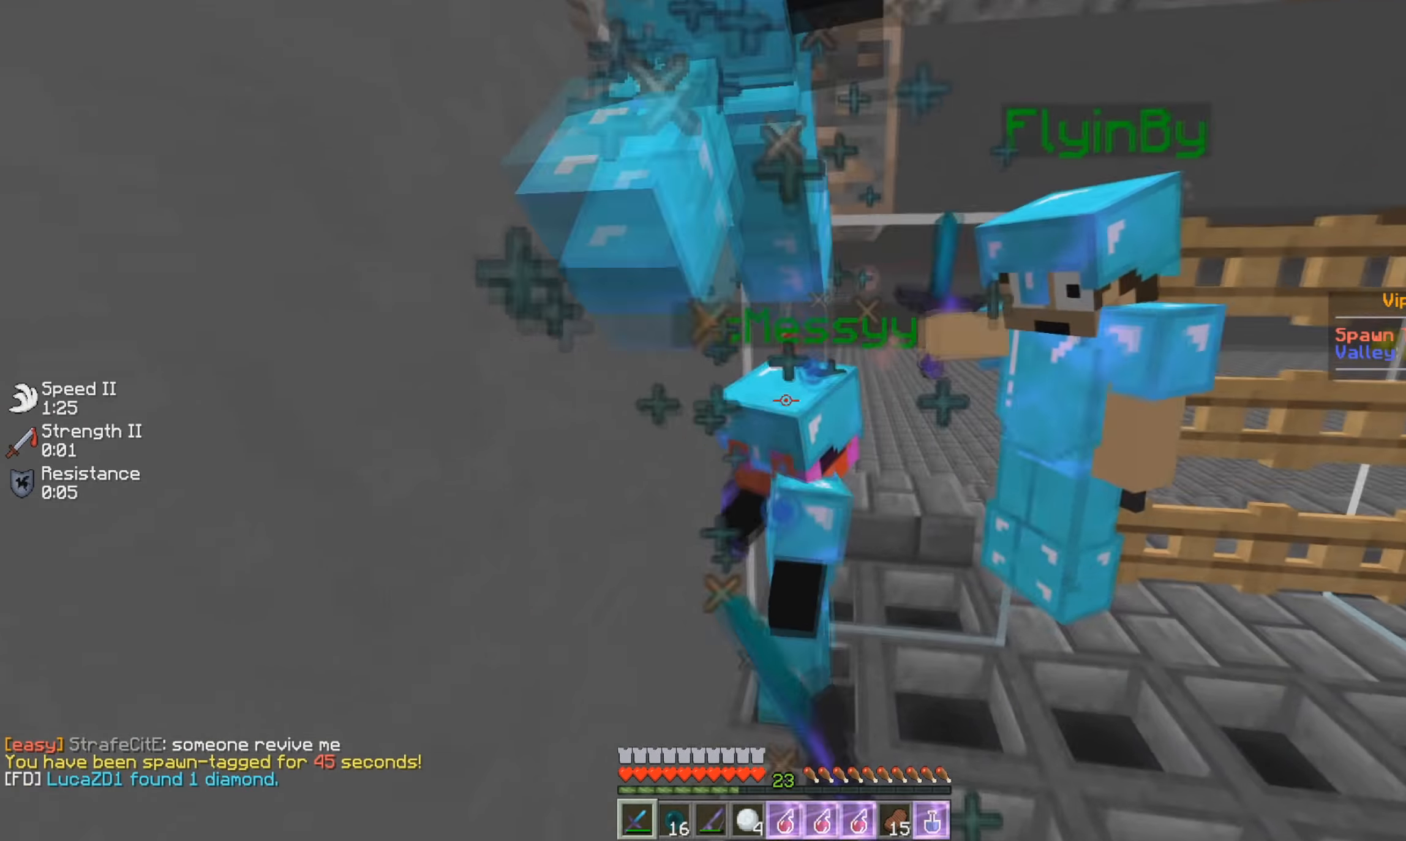
{"keys": ["a", "s"], "mouse": ["left"], "events": [[217, "d", "down"], [250, "mouse_left", "up"], [300, "mouse_left", "down"], [367, "d", "up"], [450, "a", "down"], [484, "s", "down"]]}
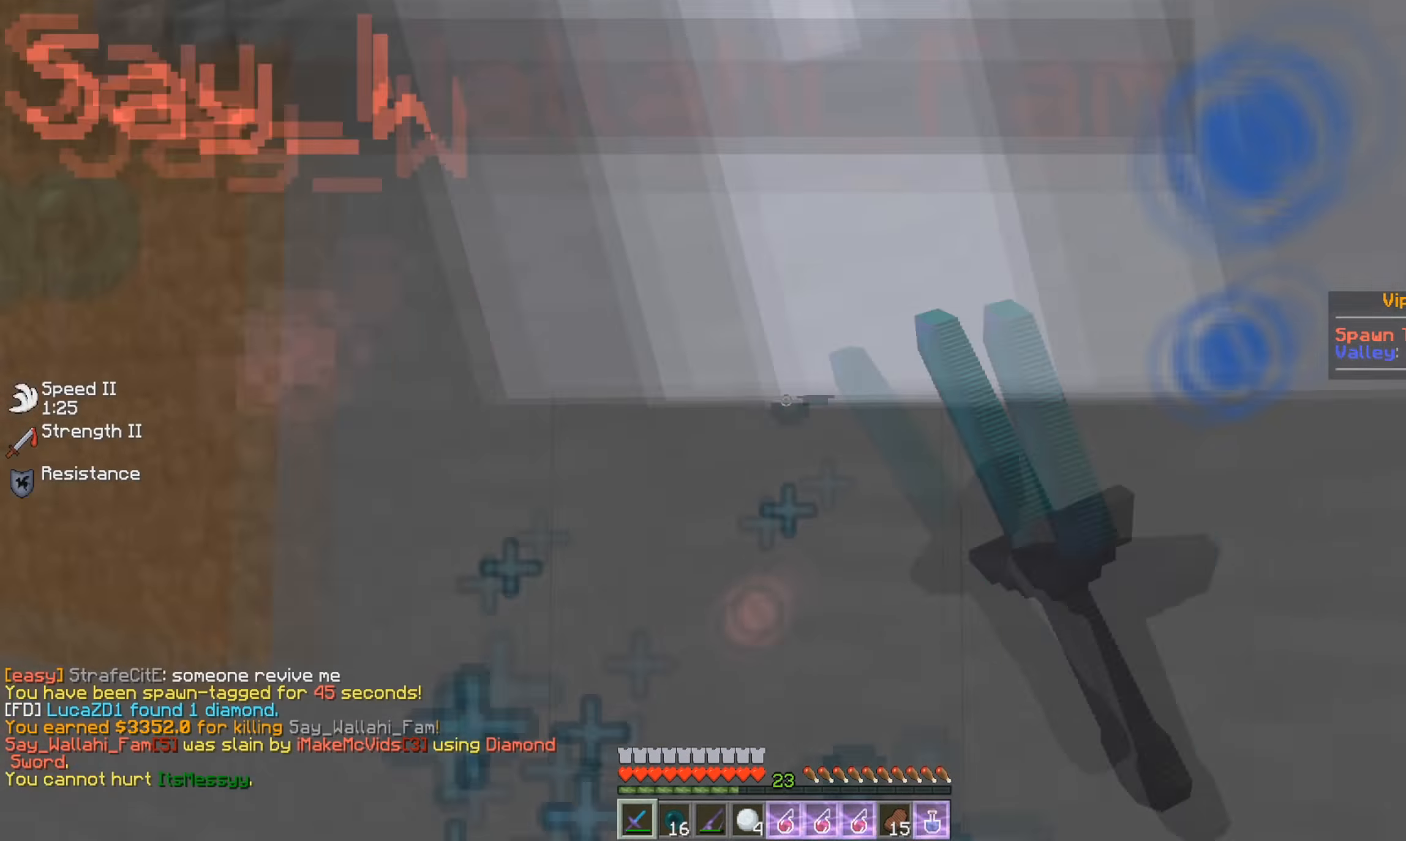
{"keys": [], "mouse": [], "events": [[16, "mouse_left", "up"], [66, "mouse_left", "down"], [166, "mouse_left", "up"], [233, "a", "up"], [233, "s", "up"]]}
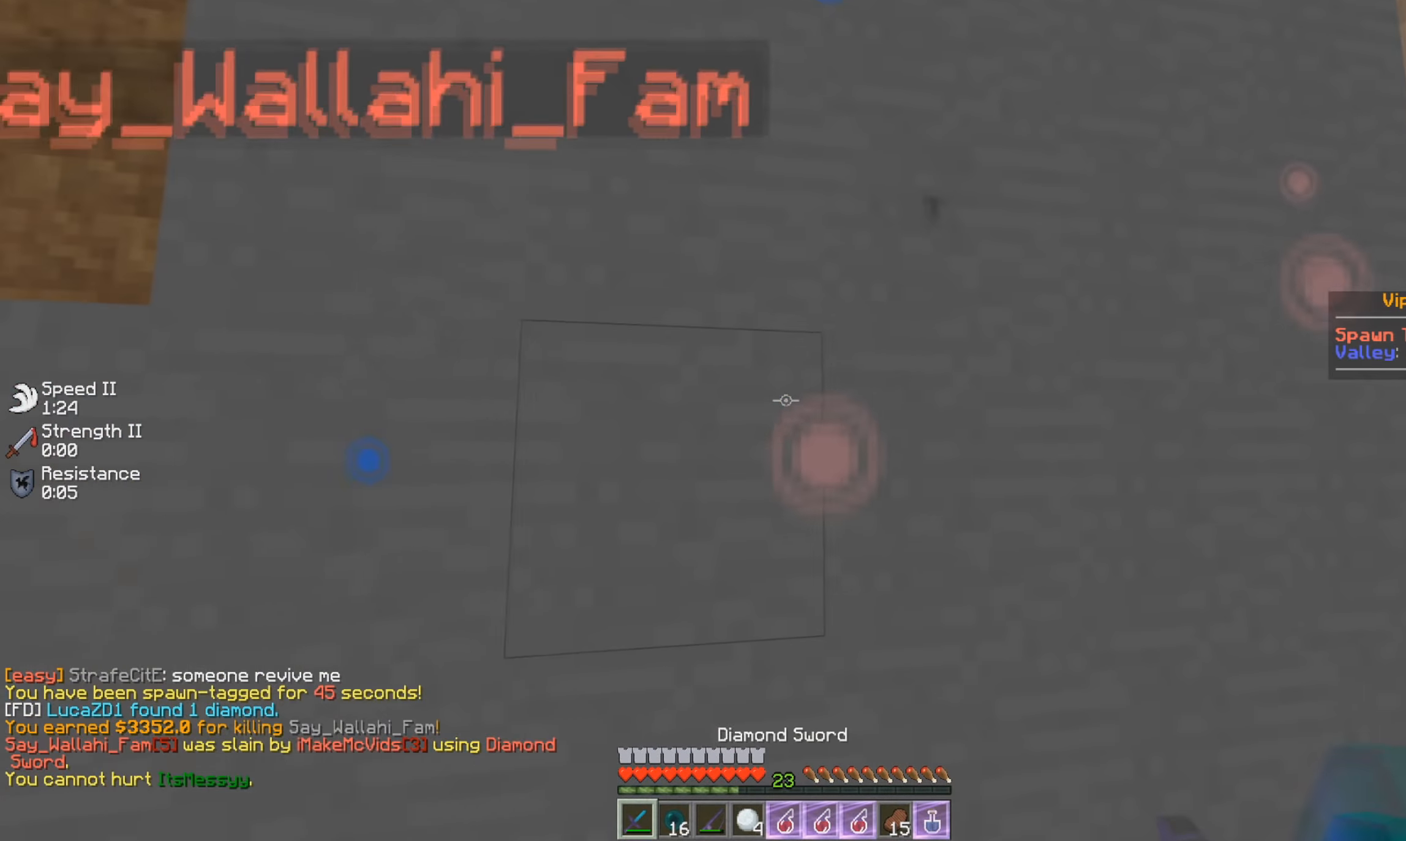
{"keys": [], "mouse": [], "events": [[334, "w", "down"], [350, "a", "down"], [450, "w", "up"], [467, "a", "up"]]}
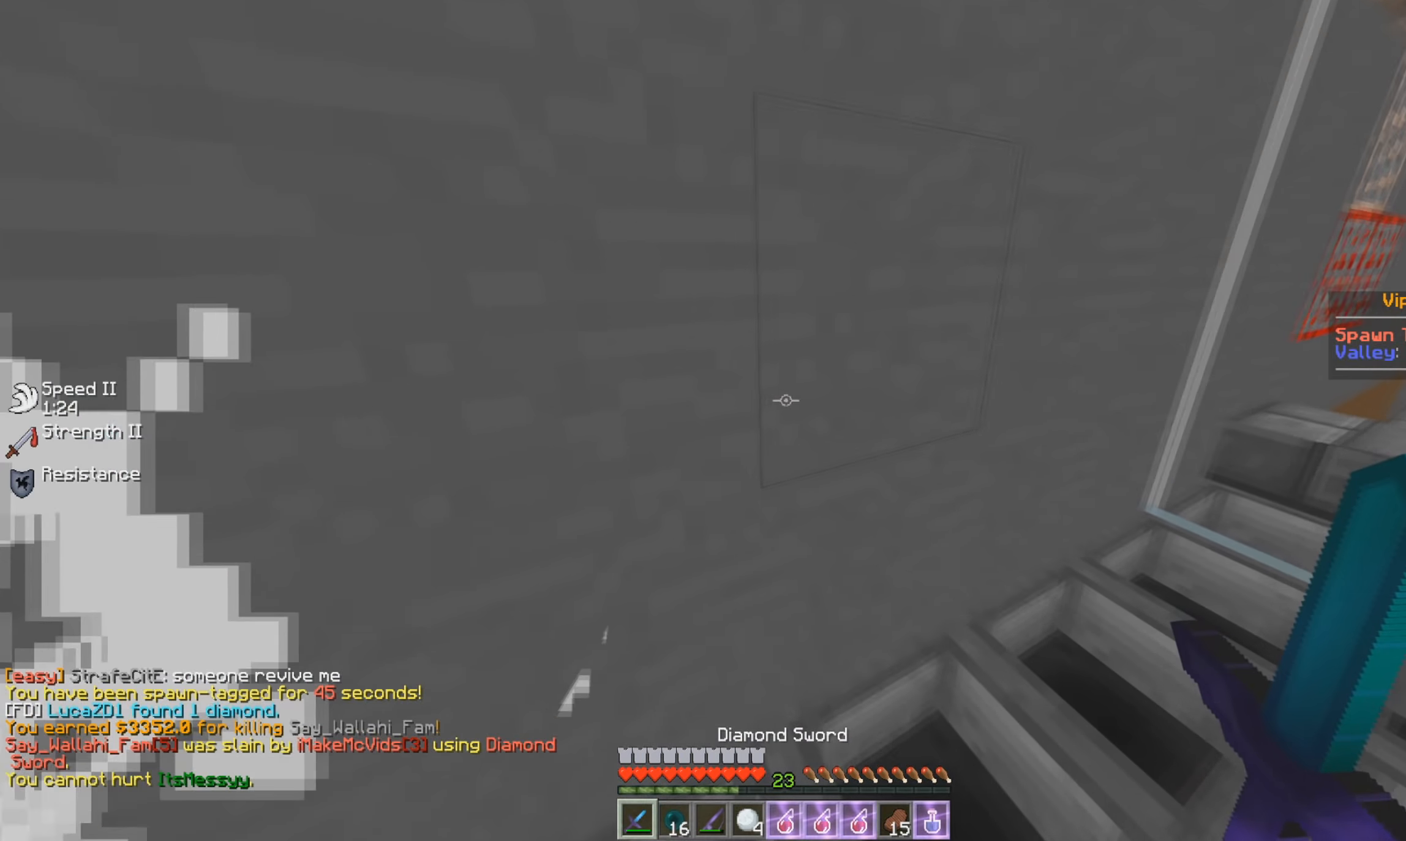
{"keys": [], "mouse": [], "events": [[183, "s", "down"], [417, "s", "up"]]}
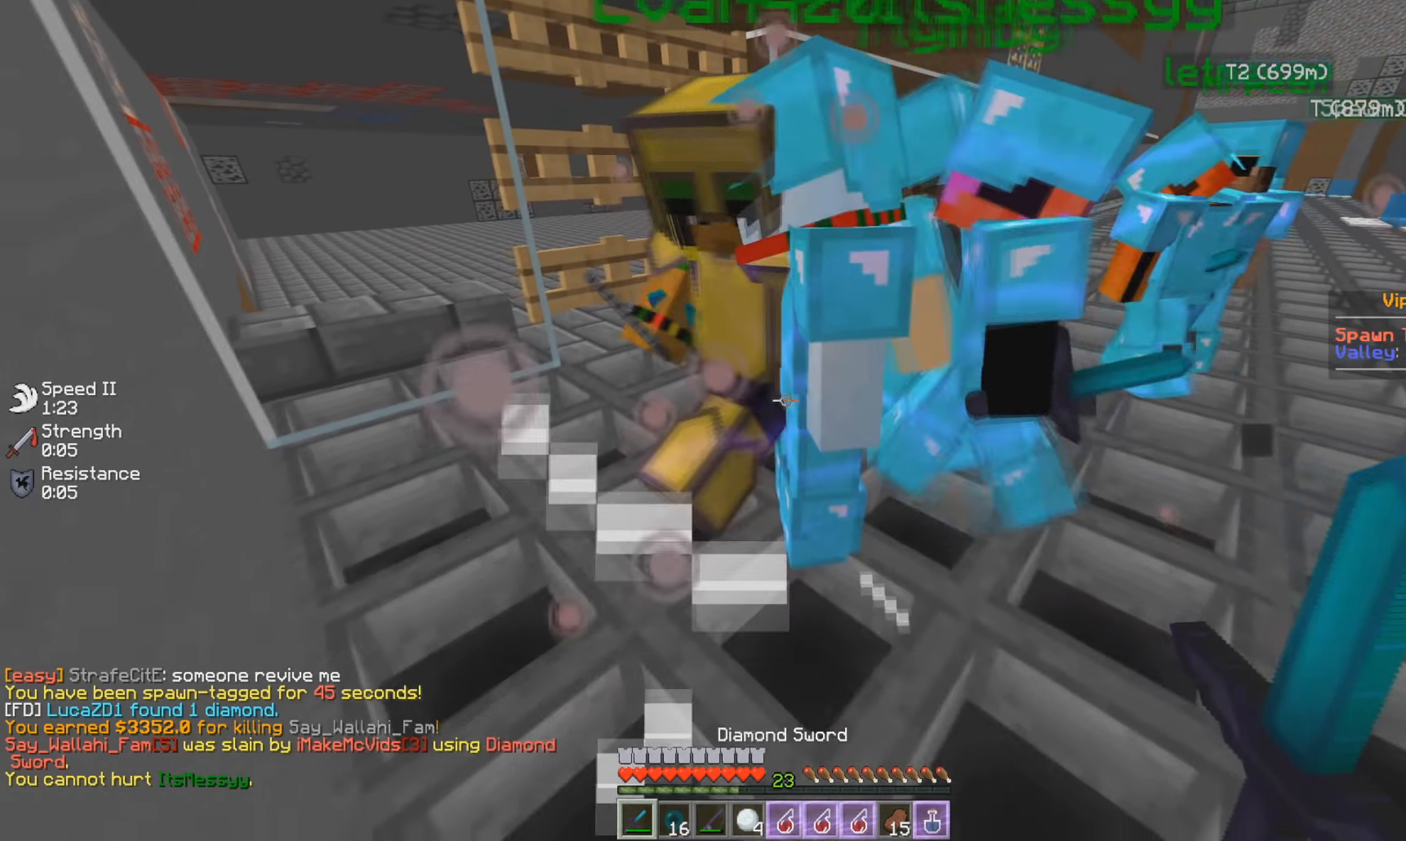
{"keys": ["w"], "mouse": [], "events": [[467, "w", "down"]]}
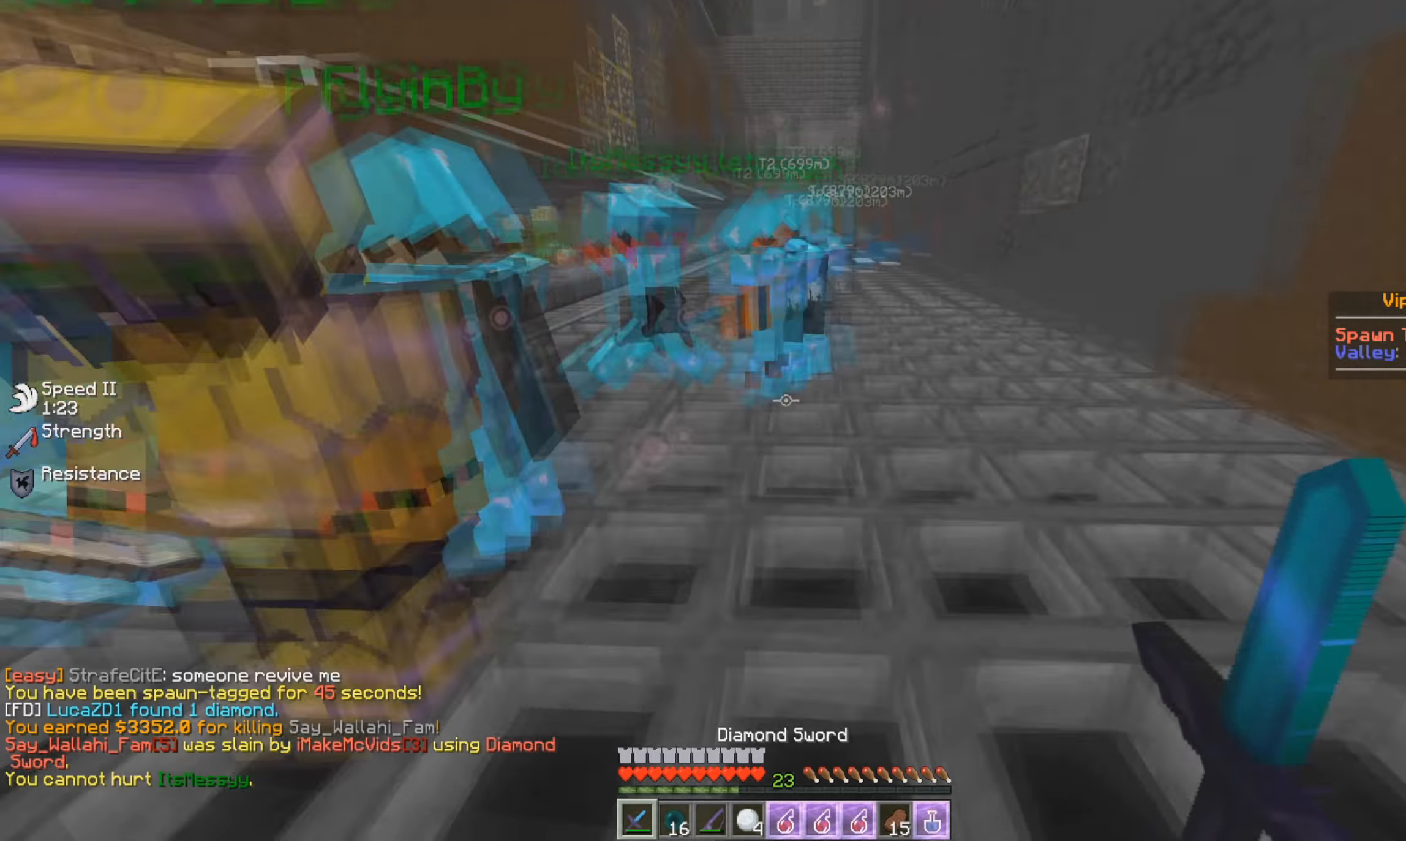
{"keys": [], "mouse": [], "events": [[200, "w", "up"]]}
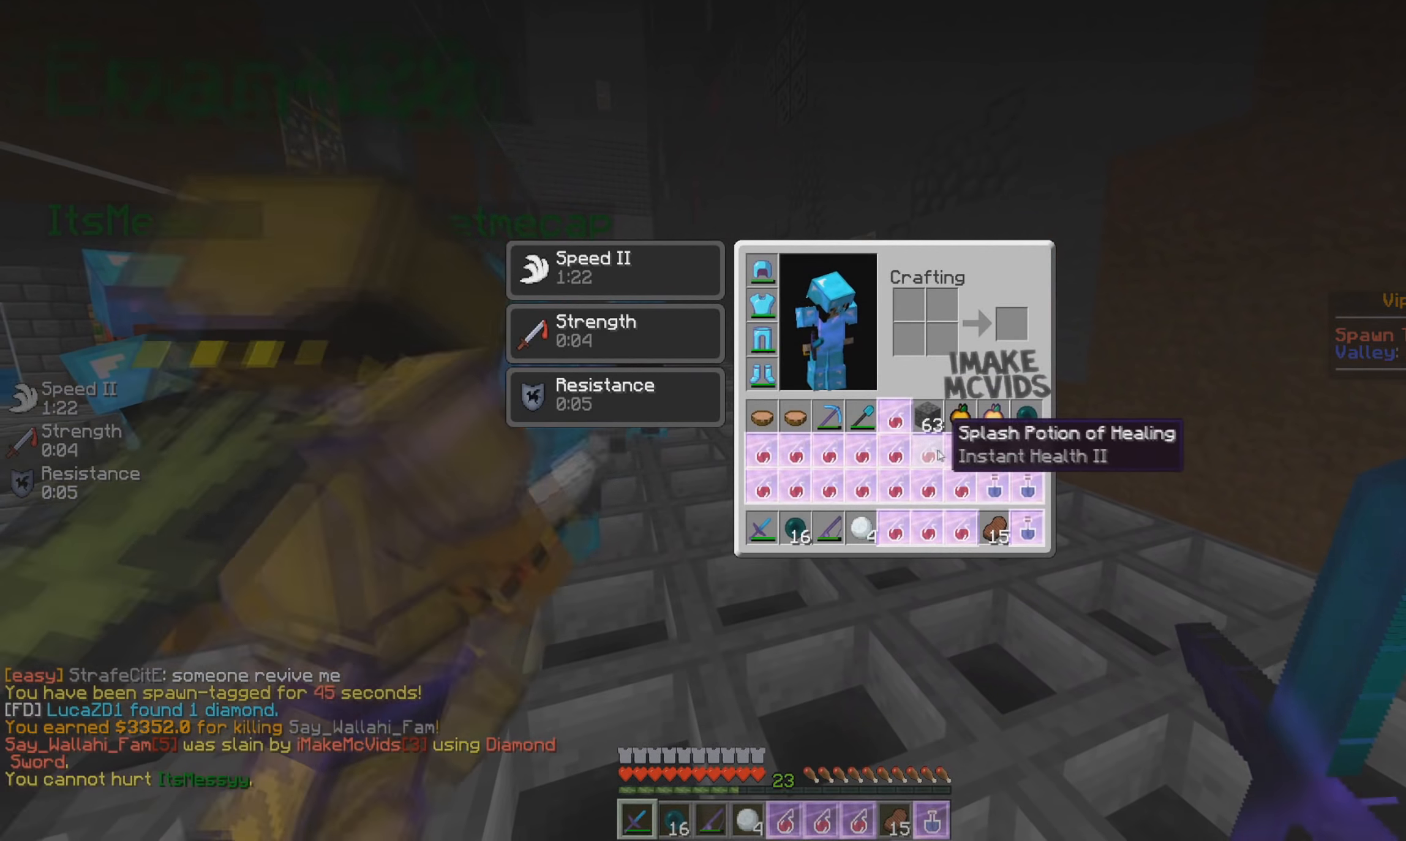
{"keys": [], "mouse": [], "events": []}
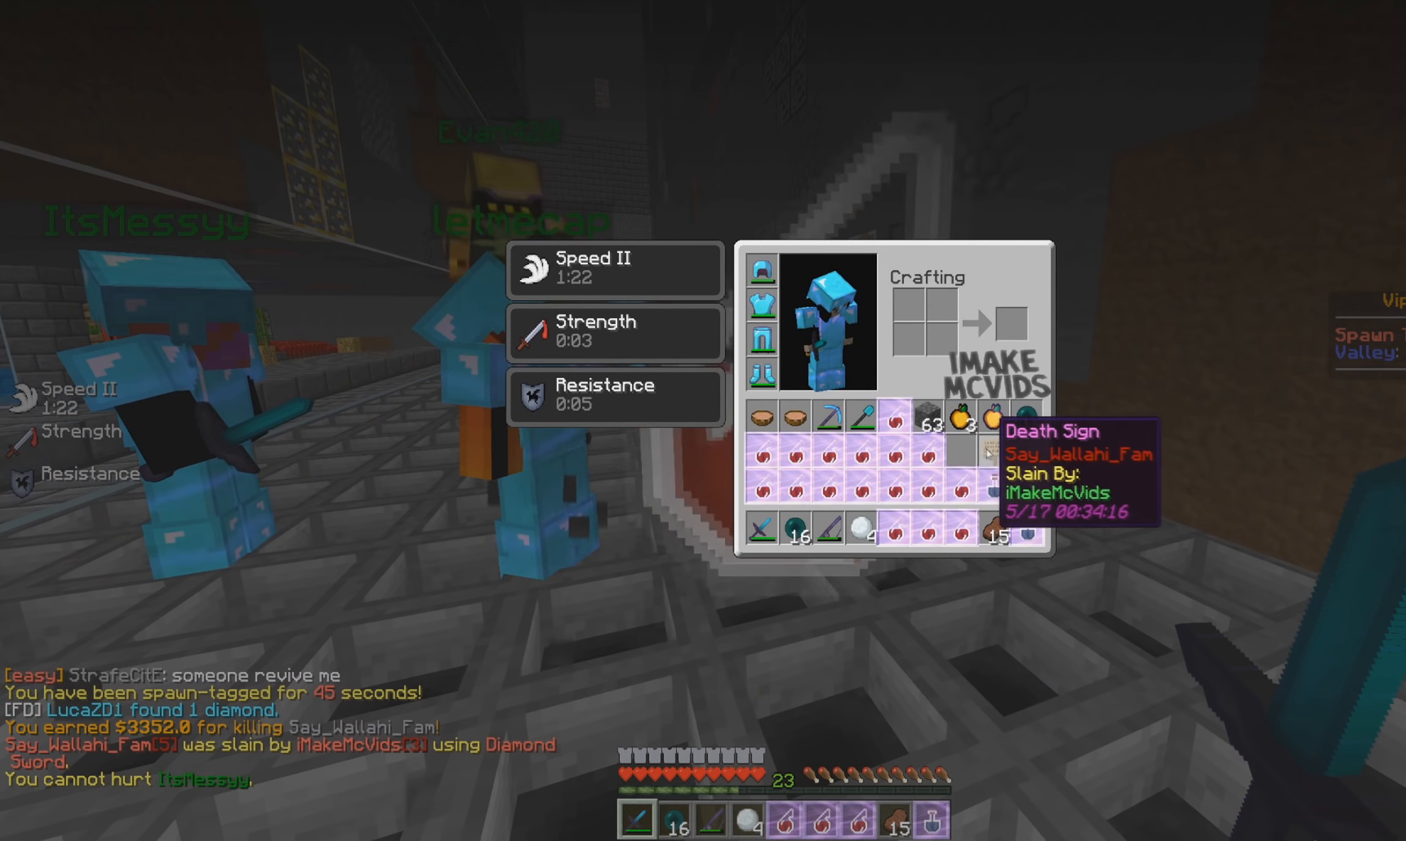
{"keys": [], "mouse": [], "events": []}
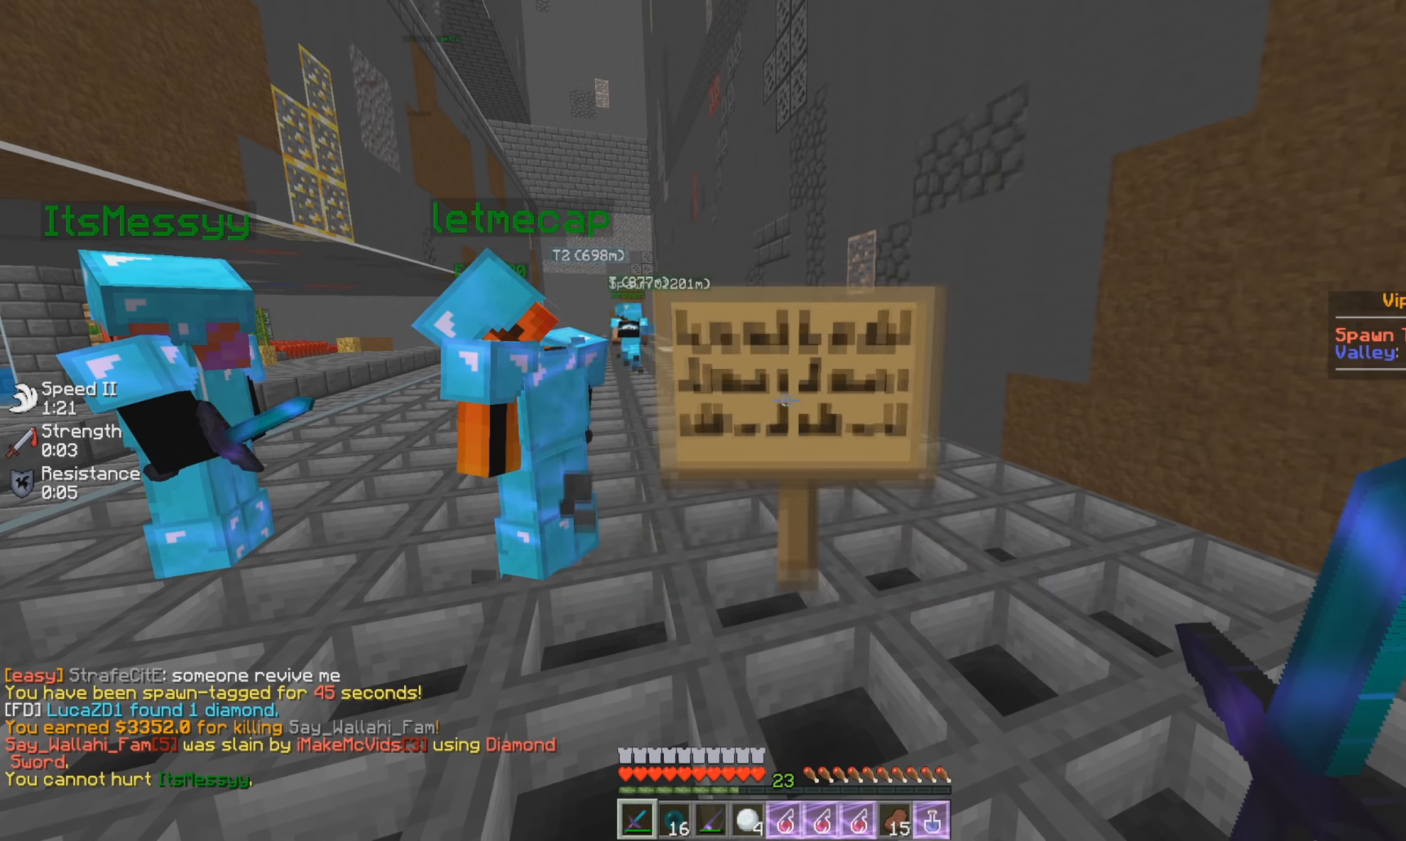
{"keys": [], "mouse": [], "events": [[134, "d", "down"], [201, "s", "down"], [301, "d", "up"], [401, "s", "up"]]}
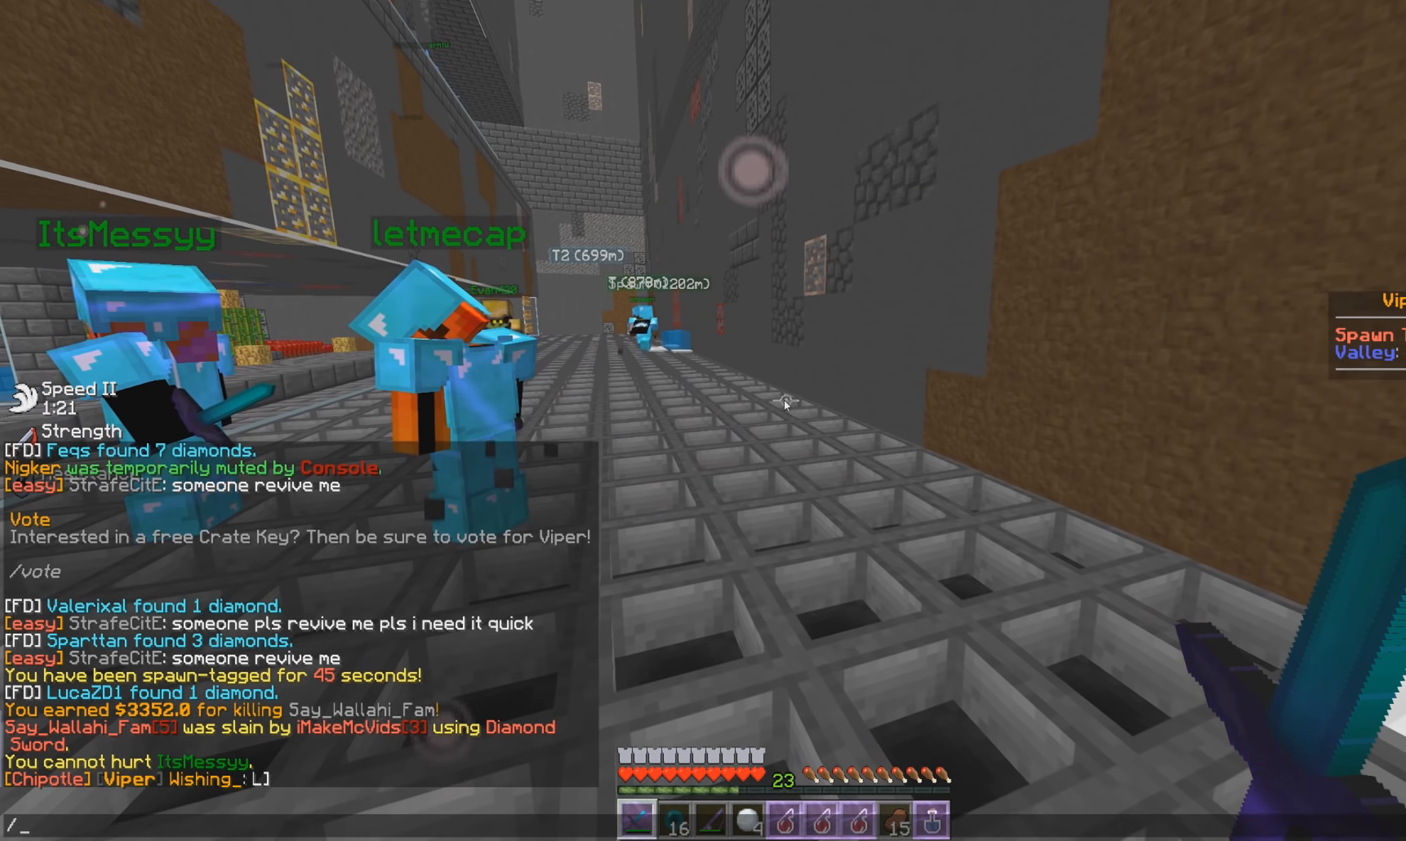
{"keys": [], "mouse": [], "events": []}
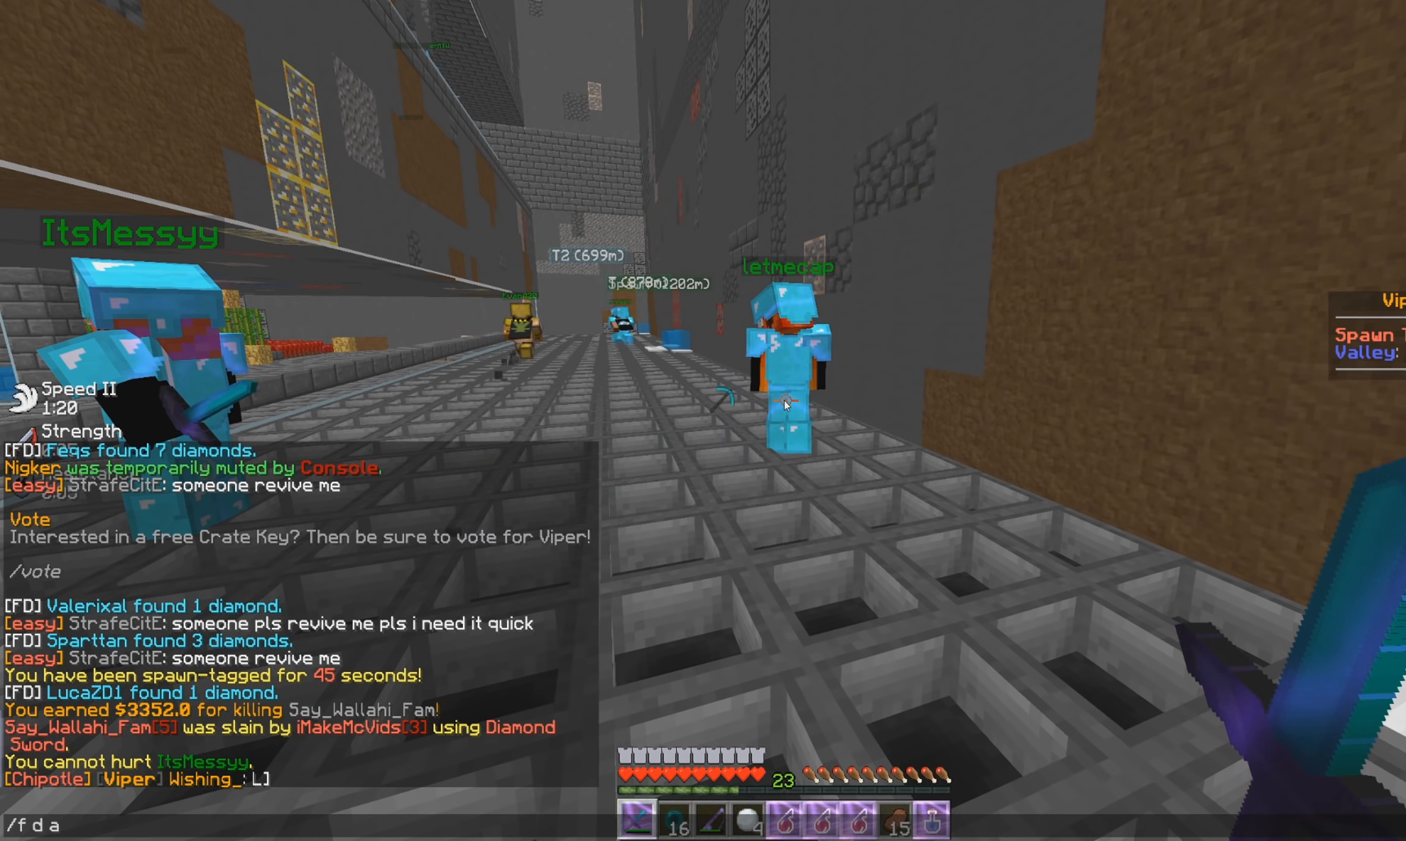
{"keys": ["w"], "mouse": [], "events": [[418, "w", "down"]]}
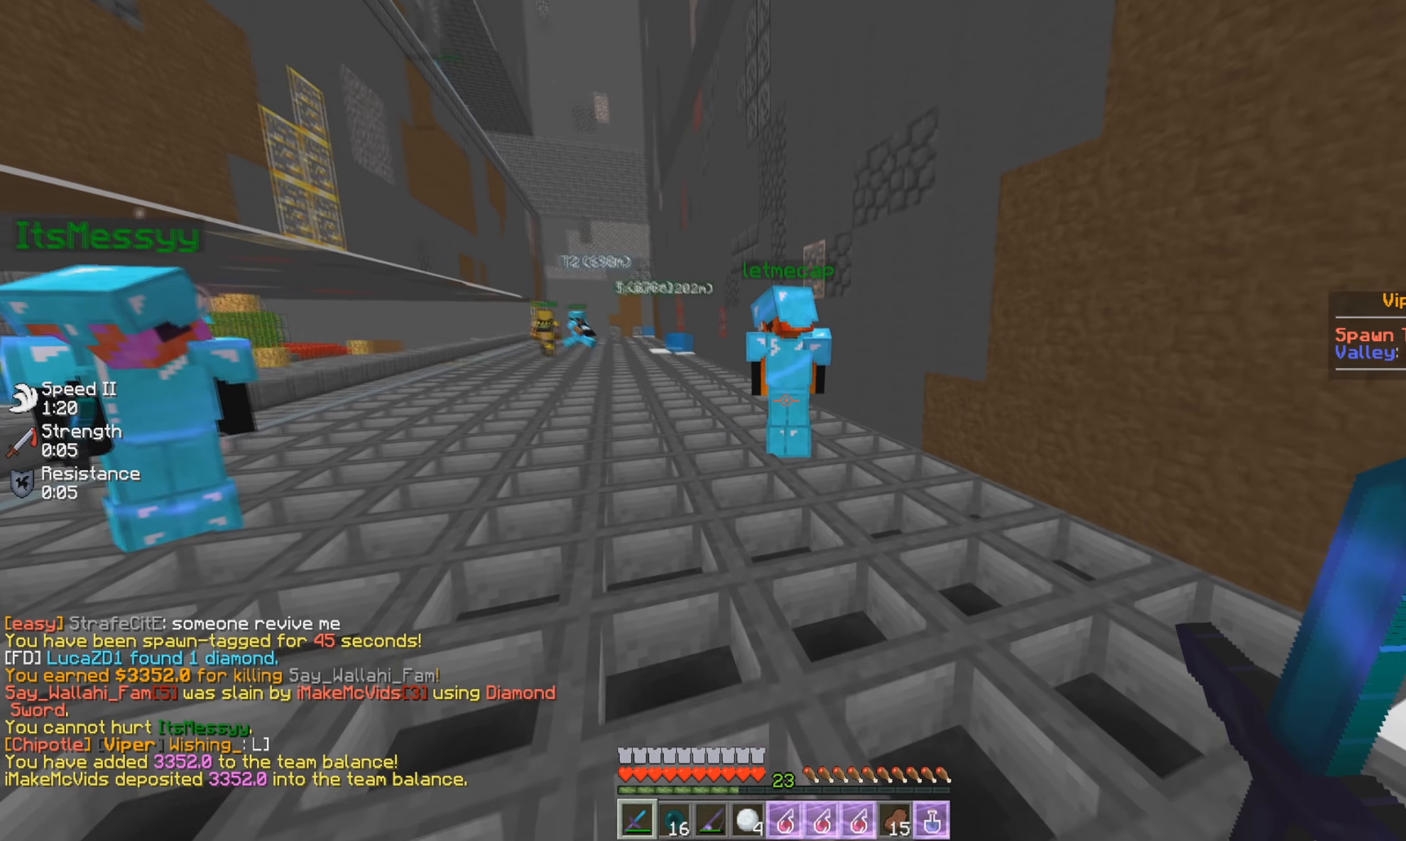
{"keys": ["w"], "mouse": [], "events": [[234, "a", "down"], [484, "a", "up"]]}
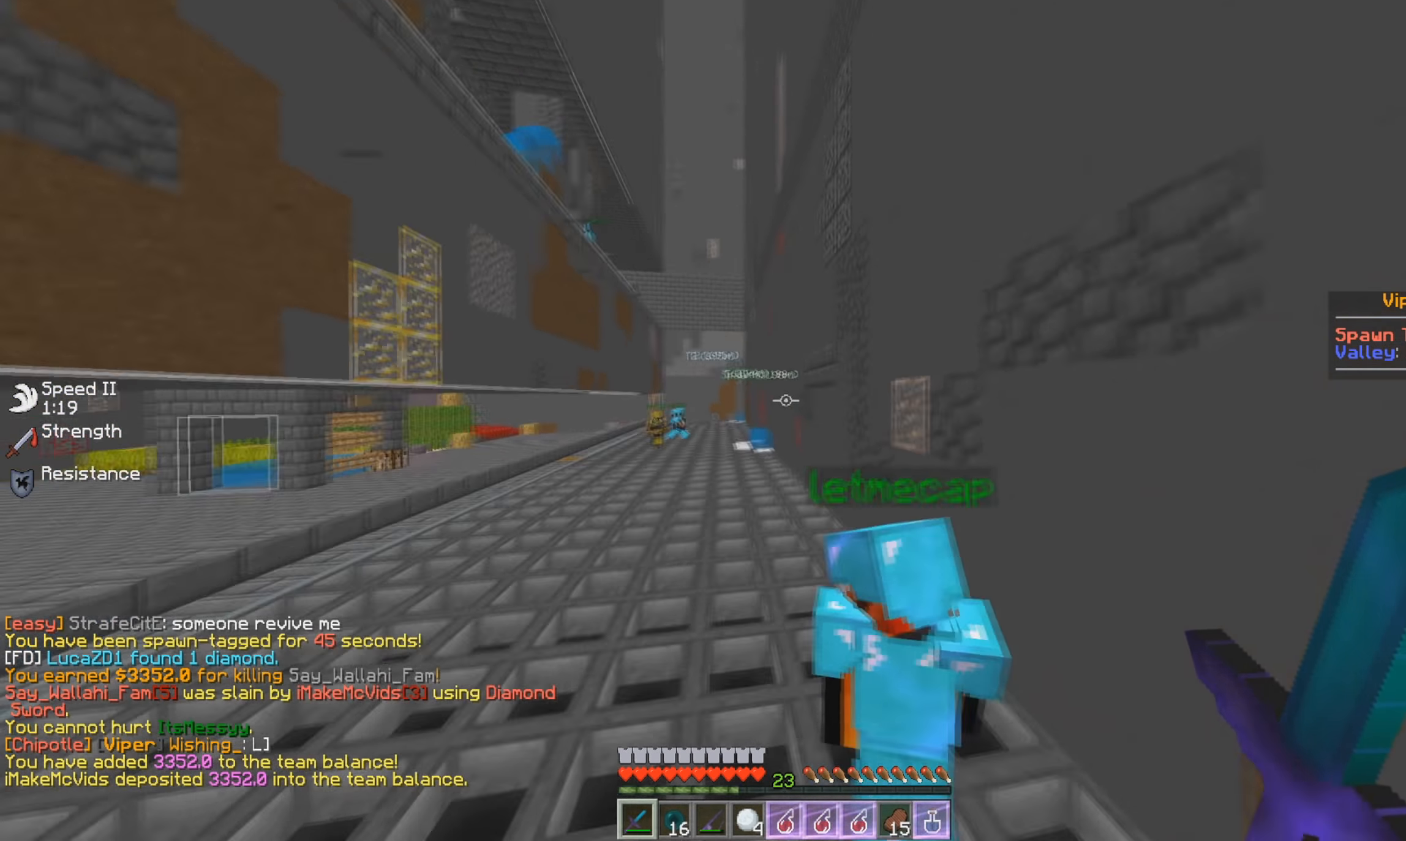
{"keys": ["w"], "mouse": [], "events": []}
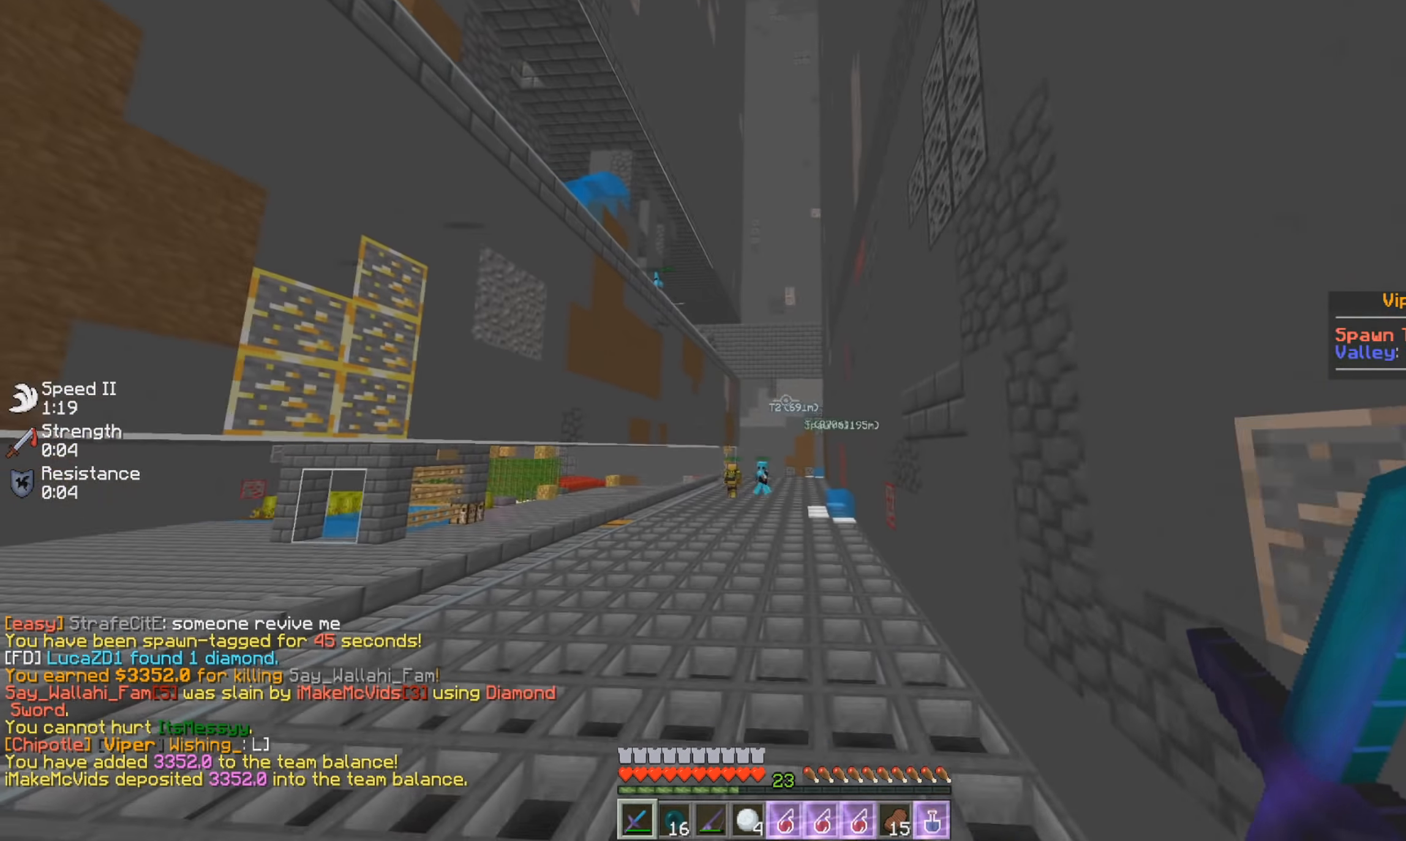
{"keys": [], "mouse": [], "events": [[267, "mouse_right", "down"], [400, "mouse_right", "up"], [467, "w", "up"]]}
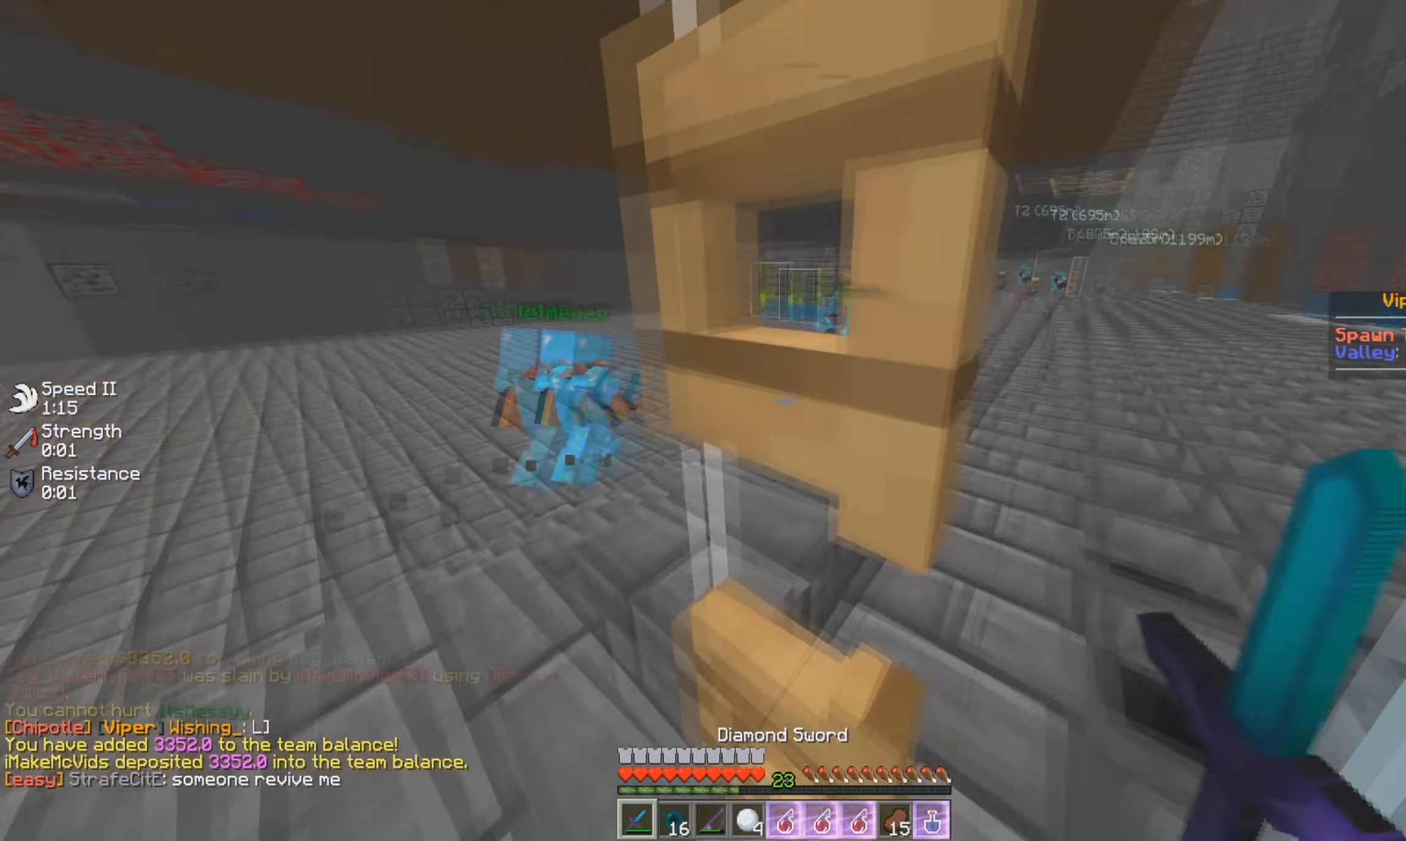
{"keys": [], "mouse": [], "events": [[34, "a", "down"], [184, "mouse_right", "down"], [184, "s", "down"], [217, "a", "up"], [368, "s", "up"], [451, "mouse_right", "up"]]}
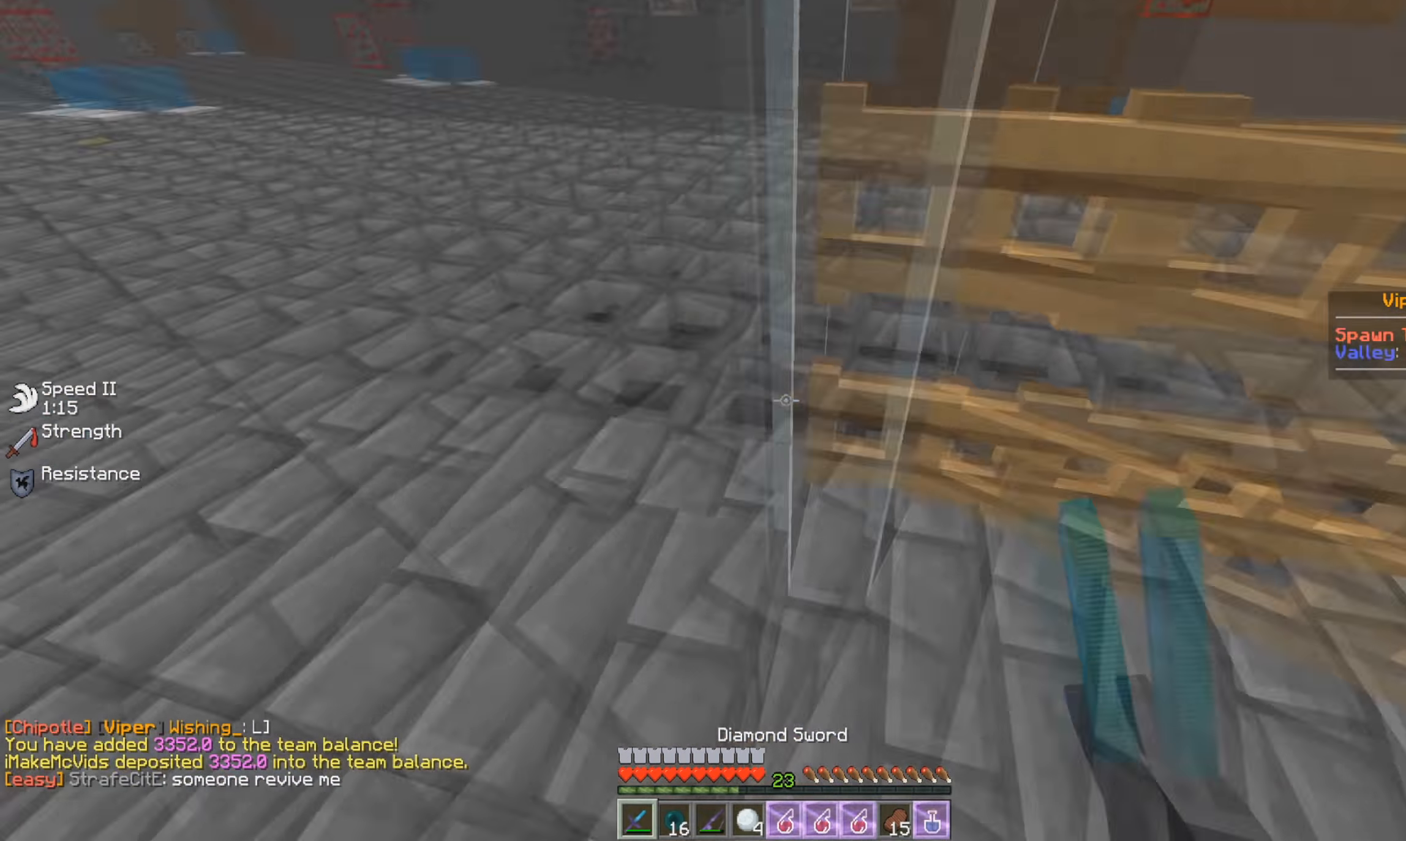
{"keys": ["w"], "mouse": [], "events": [[234, "w", "down"]]}
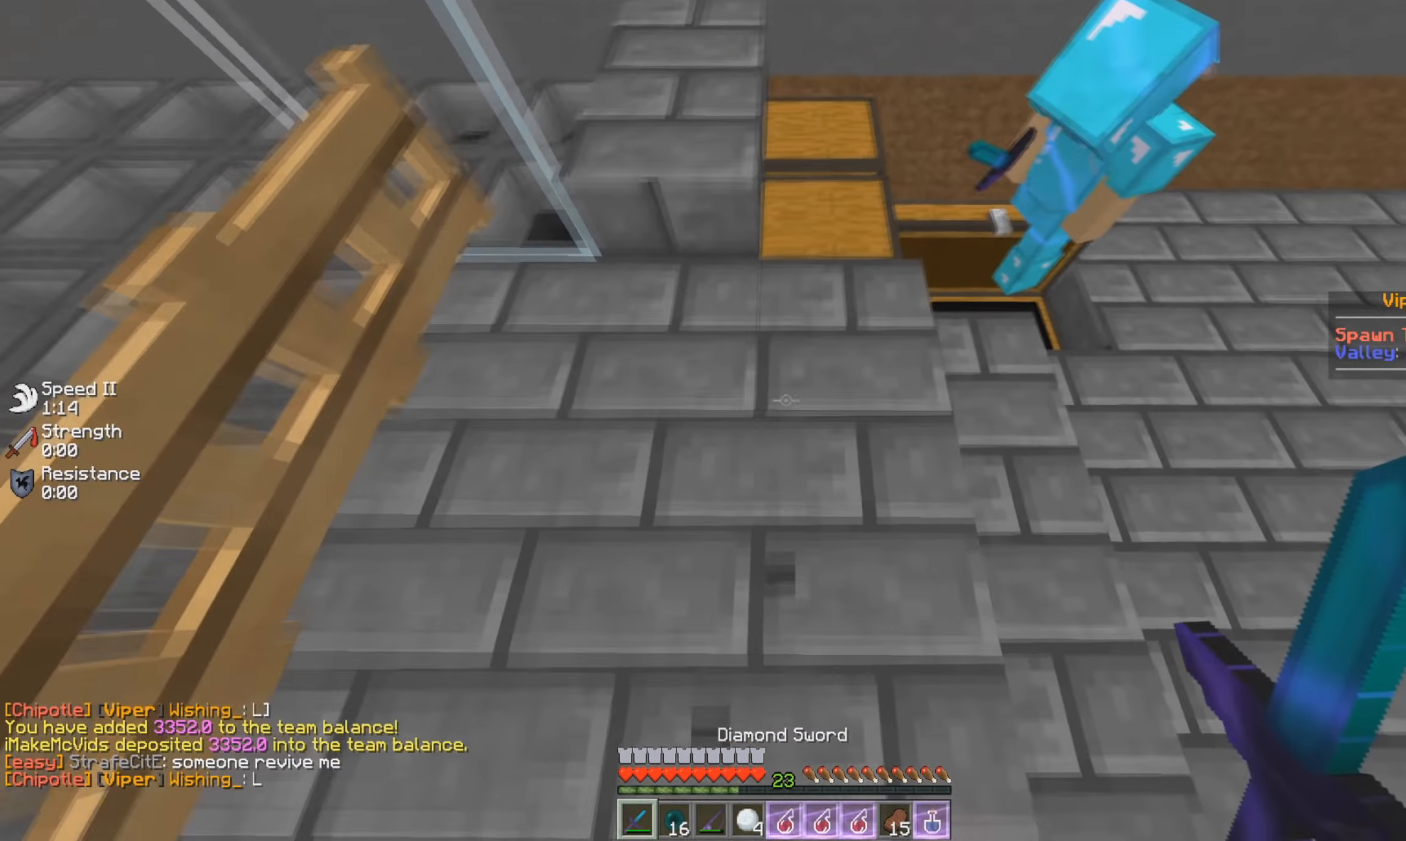
{"keys": [], "mouse": ["right"], "events": [[67, "d", "down"], [184, "d", "up"], [200, "w", "up"], [367, "mouse_right", "down"]]}